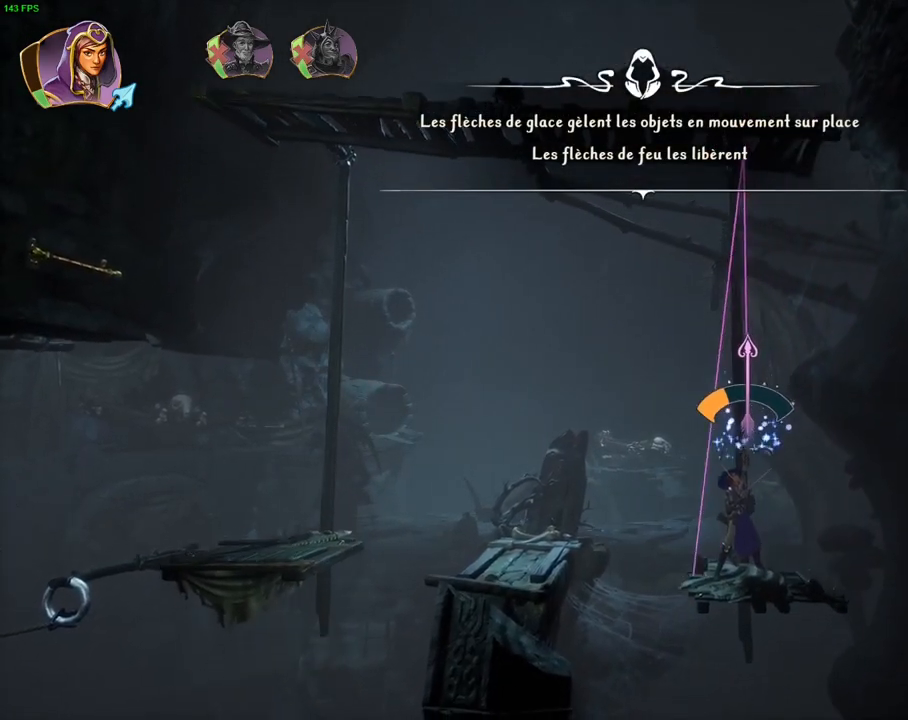
Gameplay with a controller (PlayStation layout); each line is a JSON object with the inputs held at the frame after it (dt_ms = milliseconds from this image to that frame). "events" lists button and stick changes between this image and that frame as [ms after this image, input, new state], when the widget could be followed in between. Not read: TOUCHPAD.
{"dt_ms": 500, "buttons": [], "left_stick": "center", "right_stick": "up", "events": []}
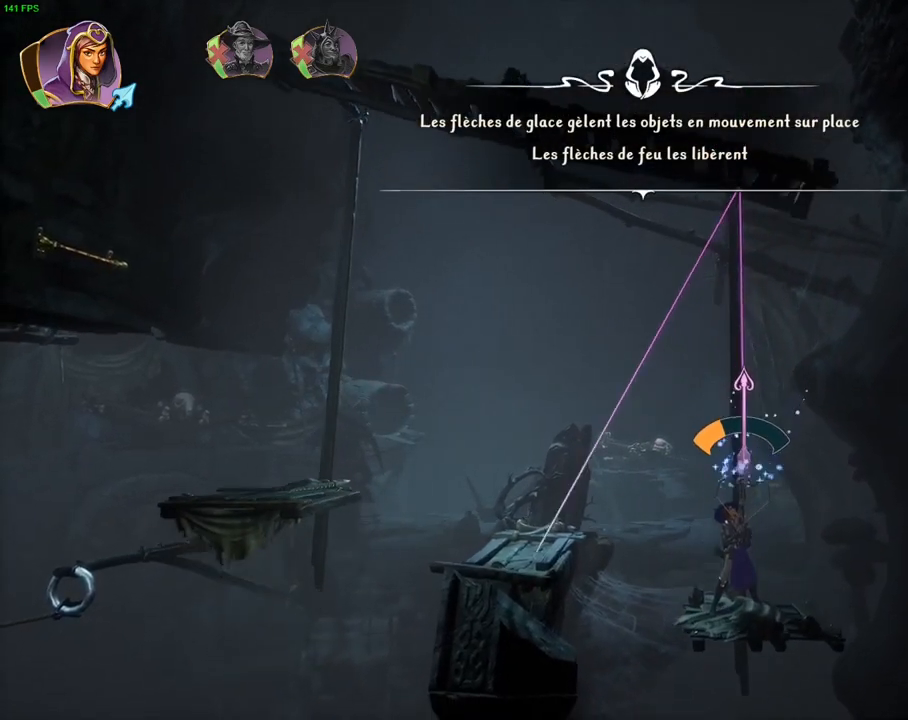
{"dt_ms": 500, "buttons": [], "left_stick": "center", "right_stick": "center", "events": [[417, "right_stick", "center"]]}
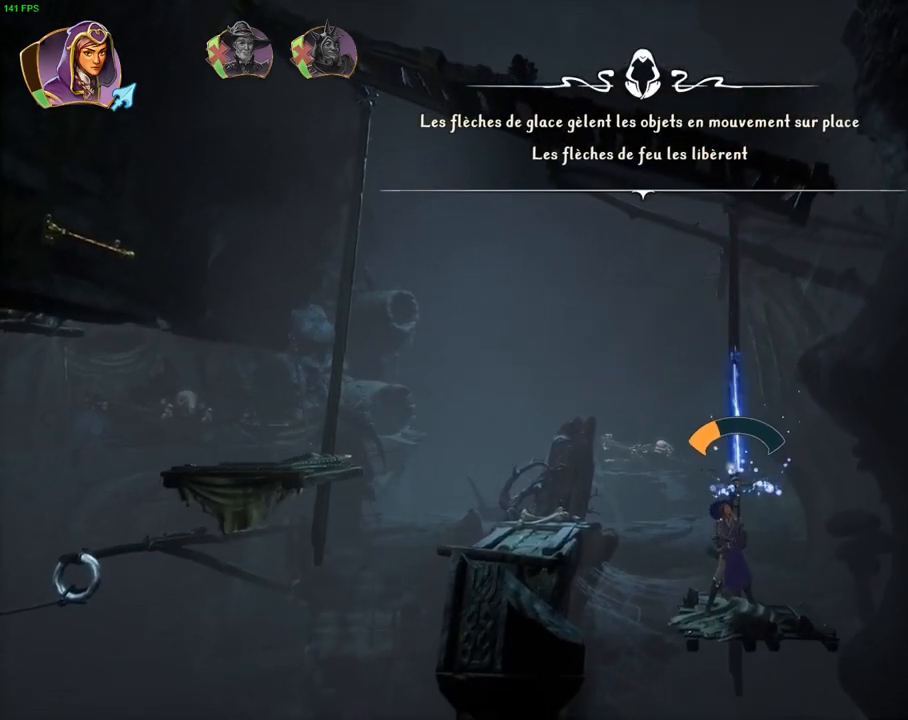
{"dt_ms": 500, "buttons": ["CROSS"], "left_stick": "left", "right_stick": "center", "events": [[117, "left_stick", "left"], [350, "CROSS", "down"]]}
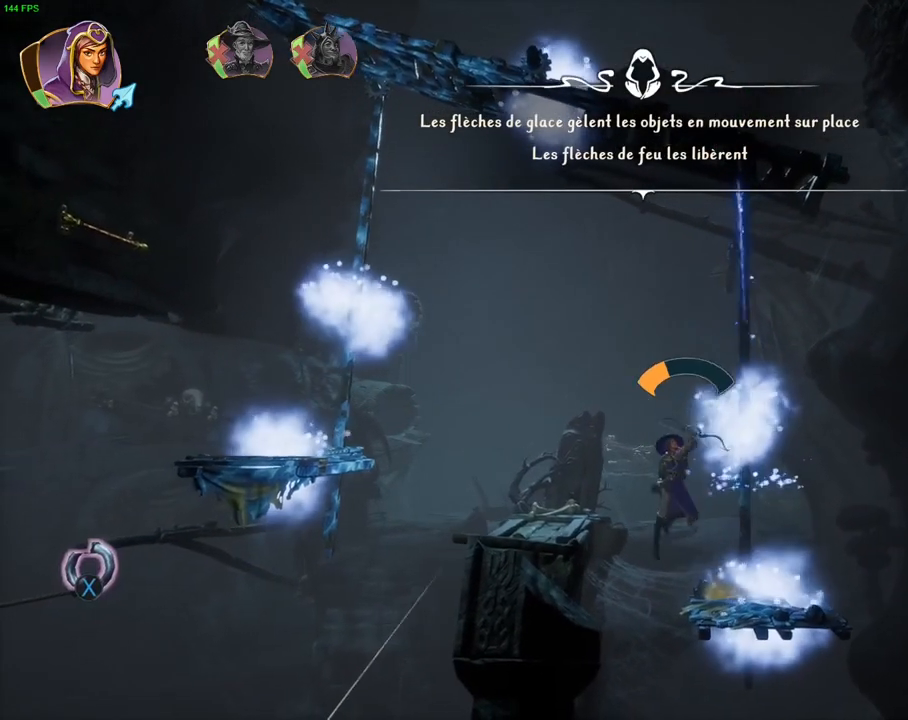
{"dt_ms": 500, "buttons": [], "left_stick": "left", "right_stick": "center", "events": [[217, "CROSS", "up"]]}
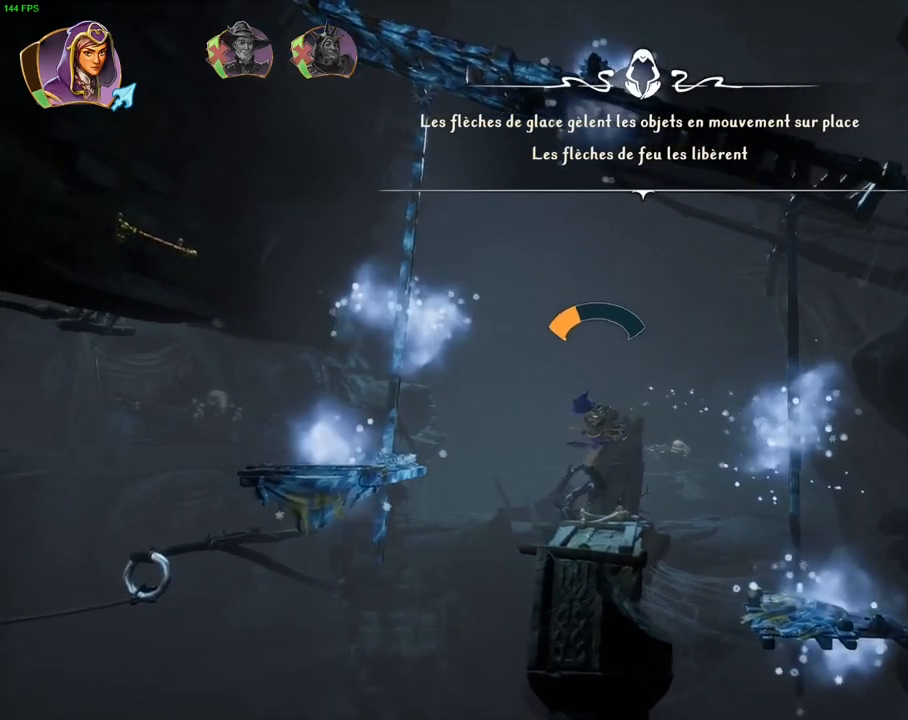
{"dt_ms": 500, "buttons": ["CROSS"], "left_stick": "left", "right_stick": "center", "events": [[233, "CROSS", "down"]]}
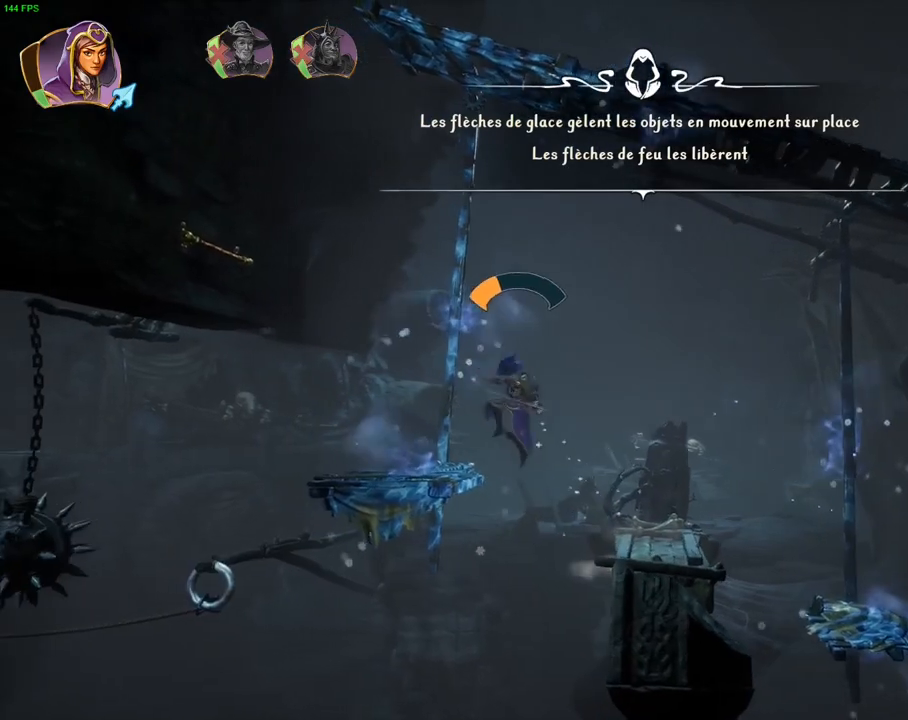
{"dt_ms": 500, "buttons": ["CROSS"], "left_stick": "left", "right_stick": "center", "events": [[167, "CROSS", "up"], [483, "CROSS", "down"]]}
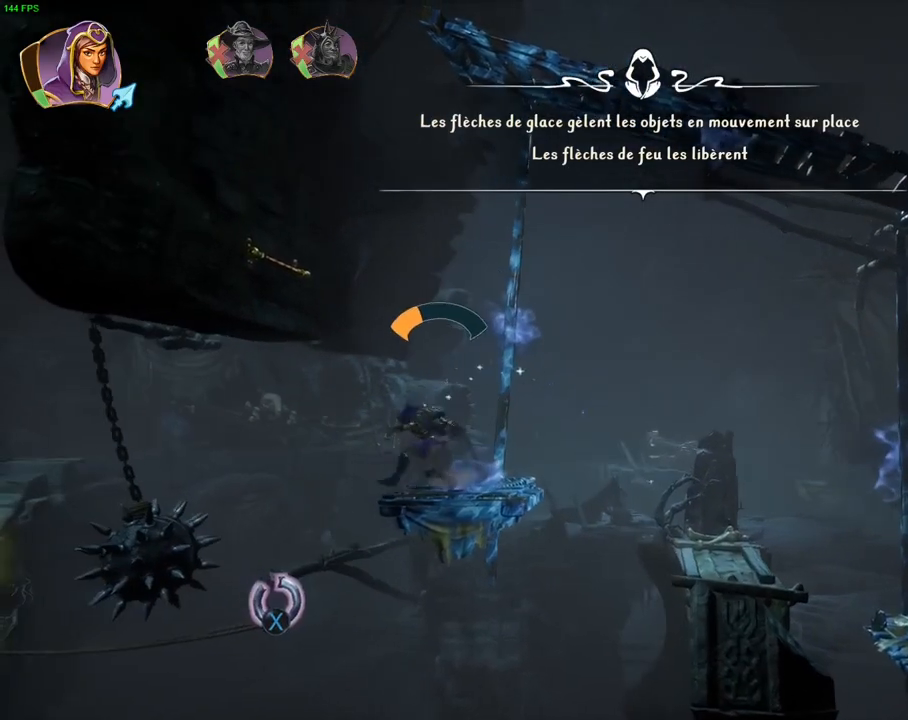
{"dt_ms": 500, "buttons": [], "left_stick": "left", "right_stick": "center", "events": [[383, "CROSS", "up"]]}
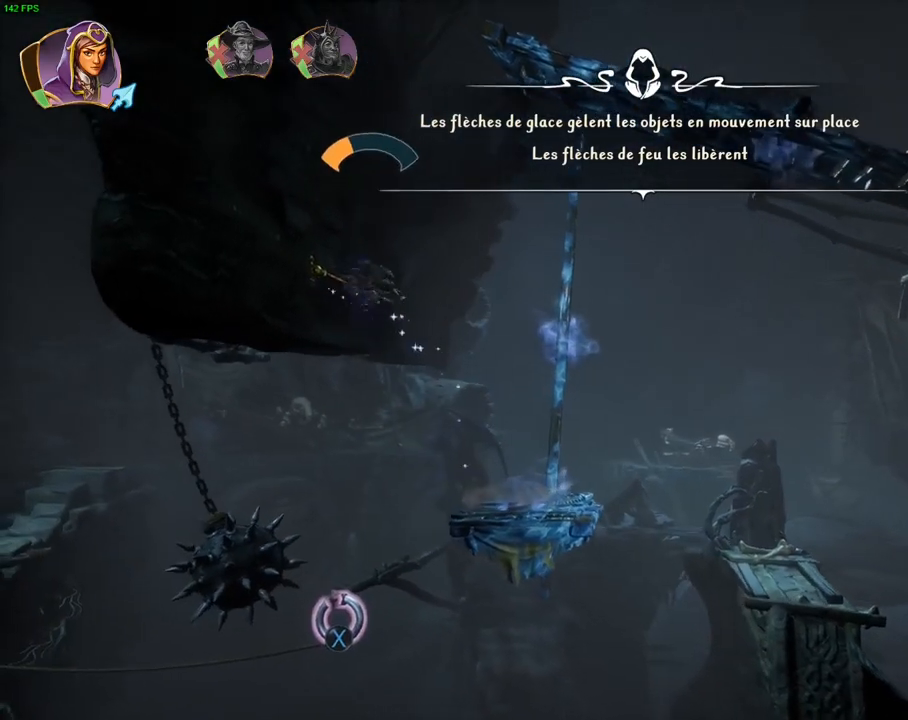
{"dt_ms": 500, "buttons": [], "left_stick": "center", "right_stick": "up-right", "events": [[50, "right_stick", "up-right"], [67, "left_stick", "center"], [283, "DPAD_RIGHT", "down"], [433, "DPAD_RIGHT", "up"]]}
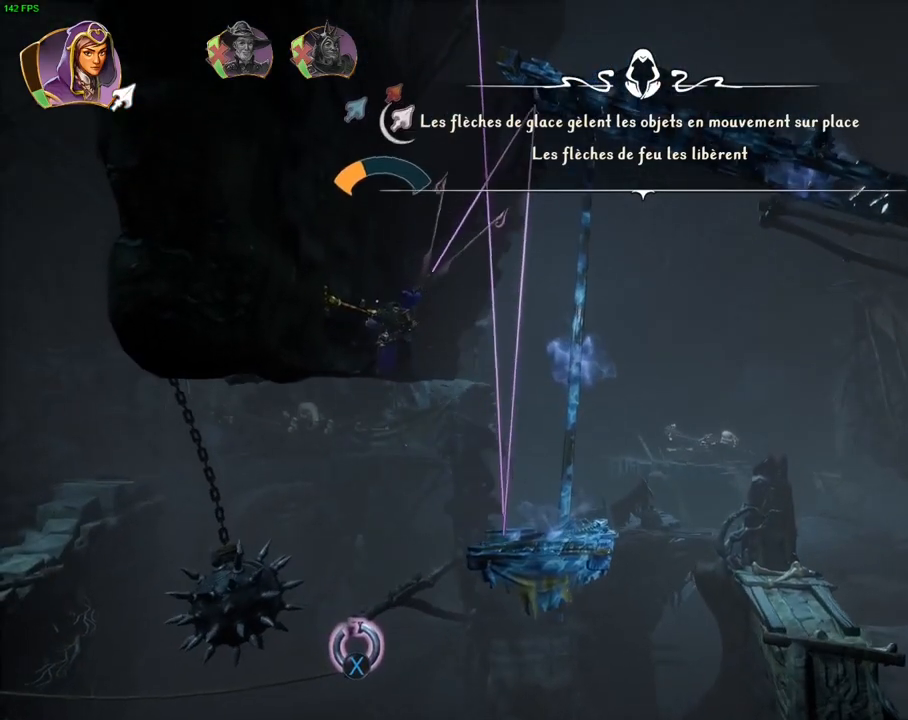
{"dt_ms": 500, "buttons": [], "left_stick": "center", "right_stick": "up-right", "events": [[150, "DPAD_LEFT", "down"], [283, "DPAD_LEFT", "up"], [333, "DPAD_LEFT", "down"], [417, "DPAD_LEFT", "up"]]}
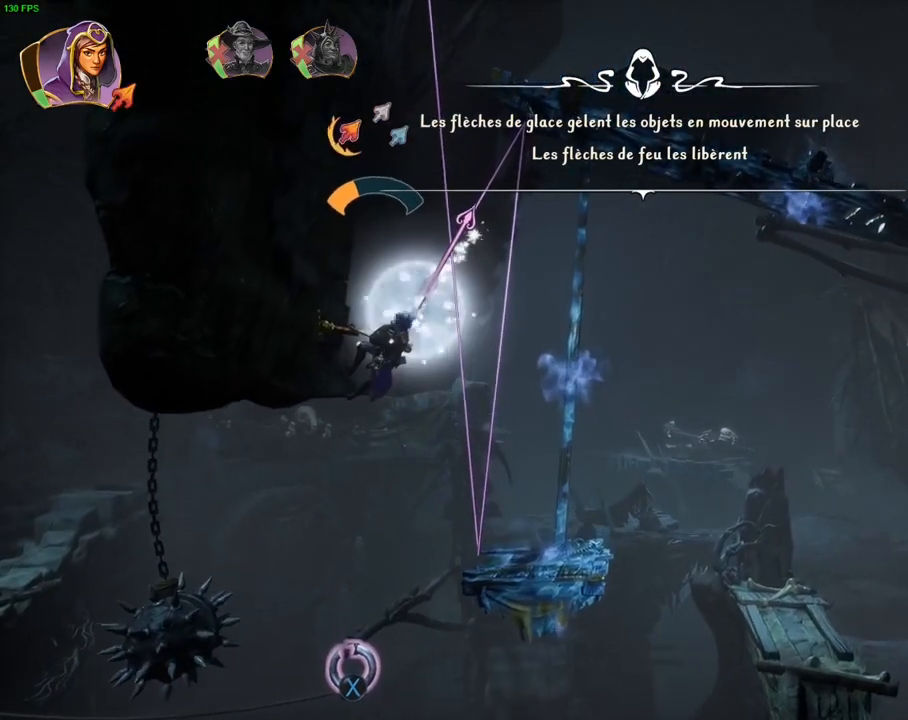
{"dt_ms": 500, "buttons": [], "left_stick": "center", "right_stick": "center", "events": [[100, "right_stick", "center"]]}
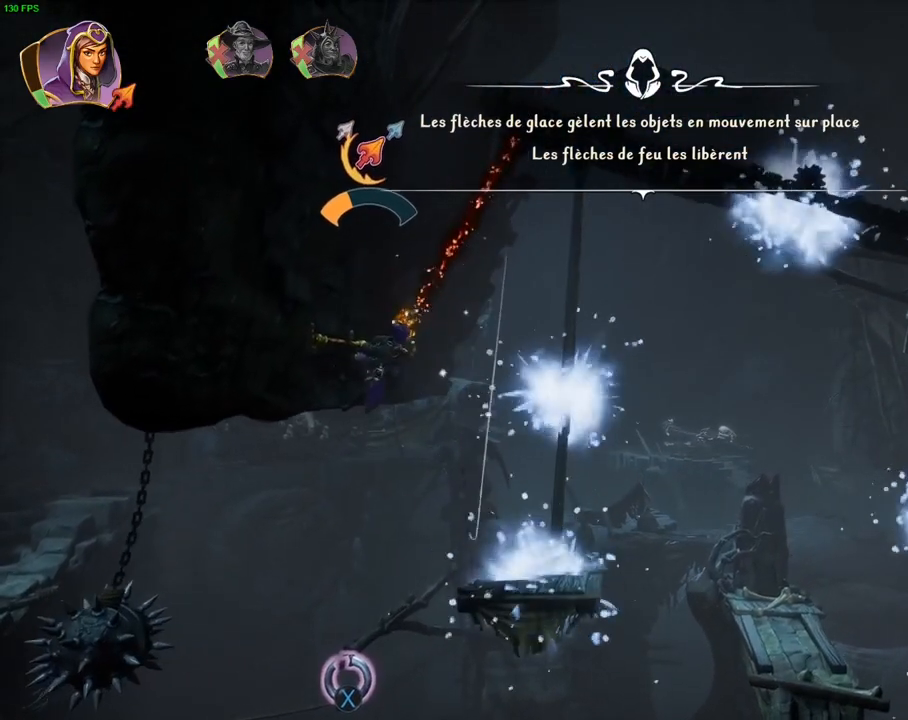
{"dt_ms": 500, "buttons": [], "left_stick": "center", "right_stick": "center", "events": []}
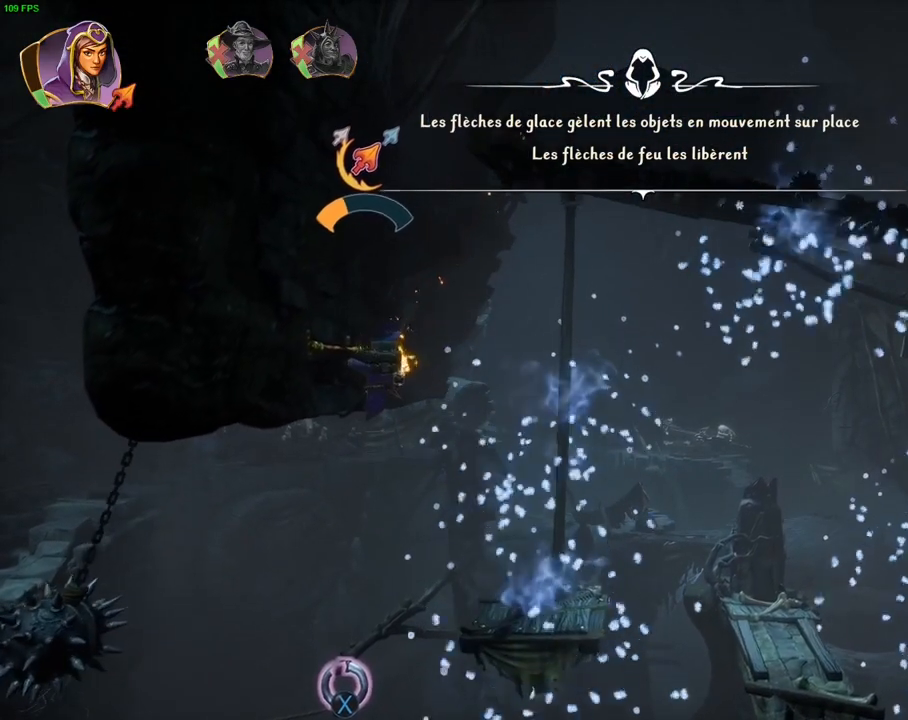
{"dt_ms": 500, "buttons": [], "left_stick": "center", "right_stick": "center", "events": []}
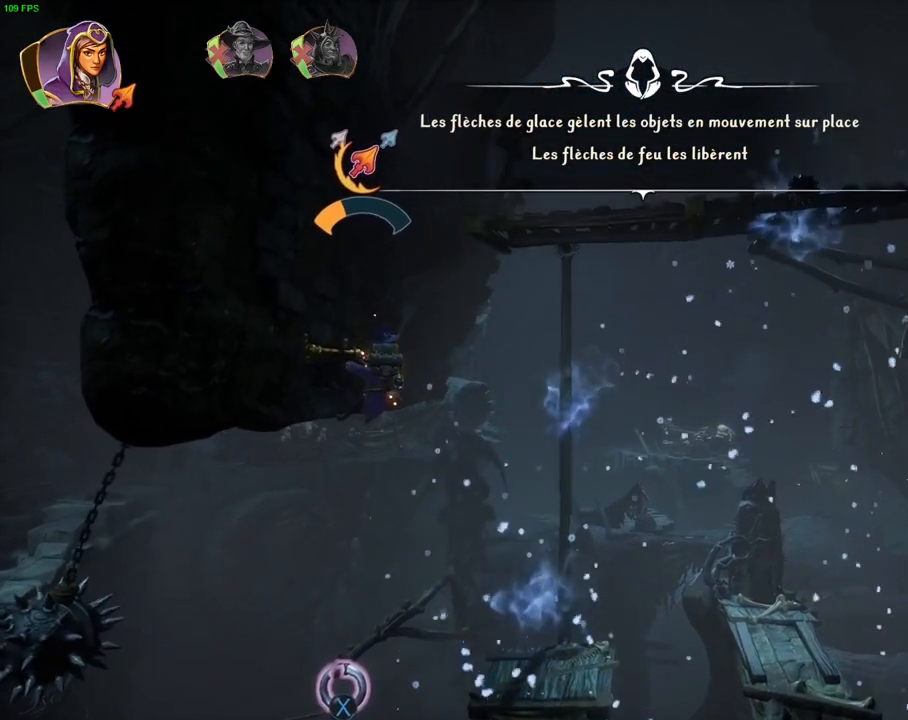
{"dt_ms": 500, "buttons": ["CROSS"], "left_stick": "right", "right_stick": "center", "events": [[250, "left_stick", "right"], [333, "CROSS", "down"]]}
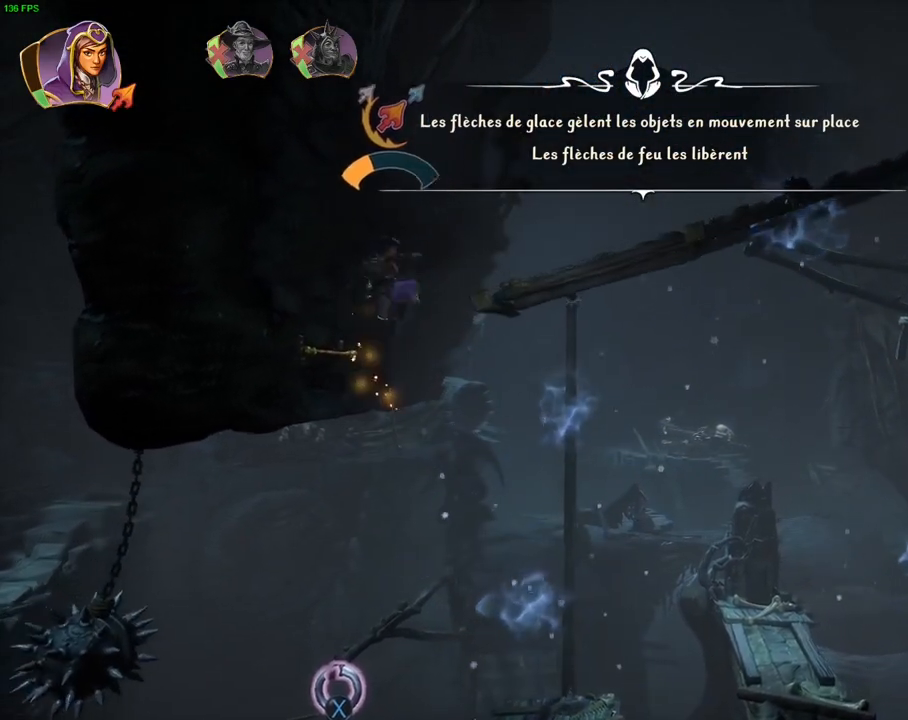
{"dt_ms": 500, "buttons": [], "left_stick": "right", "right_stick": "right", "events": [[250, "CROSS", "up"], [400, "right_stick", "right"]]}
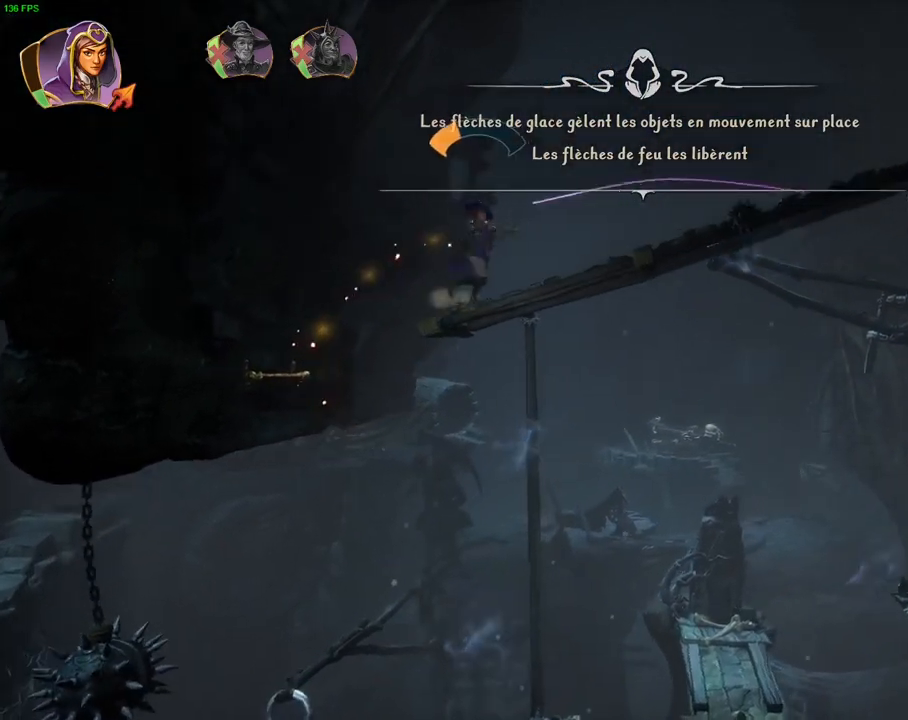
{"dt_ms": 500, "buttons": [], "left_stick": "right", "right_stick": "right", "events": []}
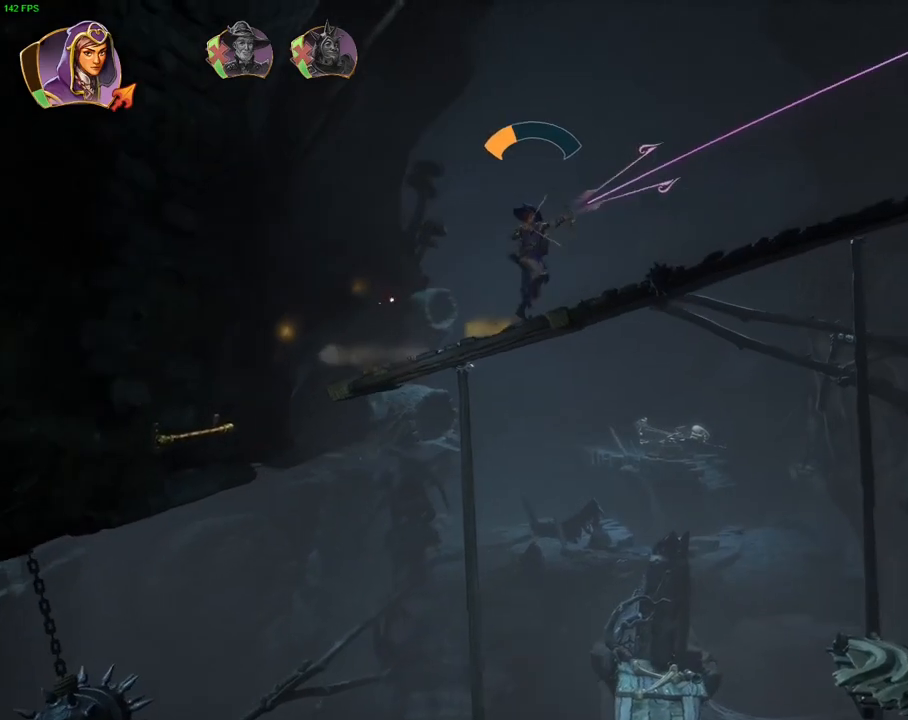
{"dt_ms": 1000, "buttons": [], "left_stick": "right", "right_stick": "center", "events": [[717, "right_stick", "center"], [833, "DPAD_RIGHT", "down"], [950, "DPAD_RIGHT", "up"]]}
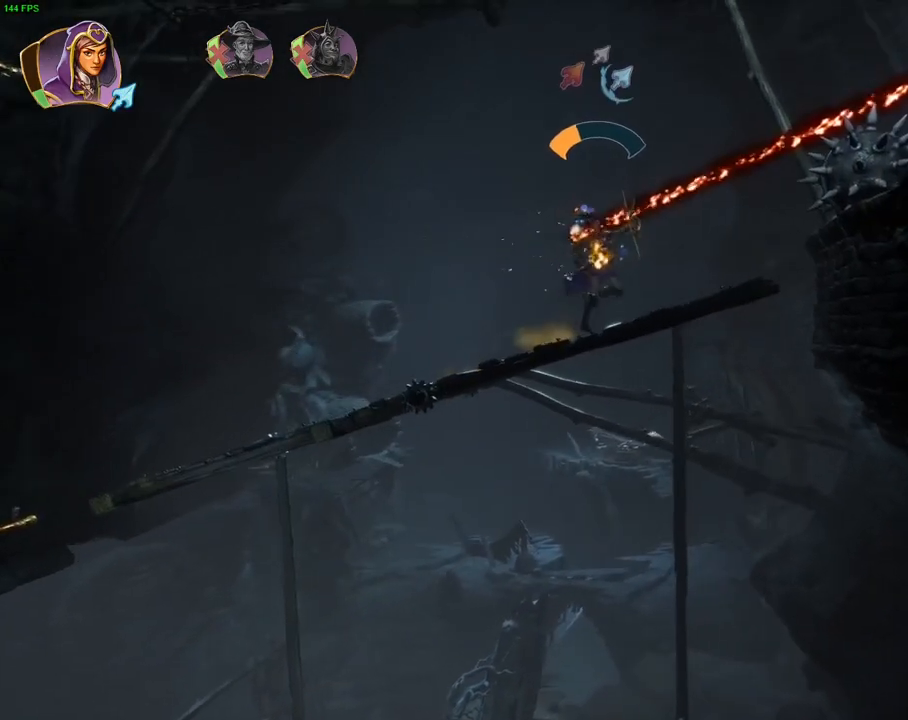
{"dt_ms": 500, "buttons": ["CROSS"], "left_stick": "right", "right_stick": "center", "events": [[67, "CROSS", "down"]]}
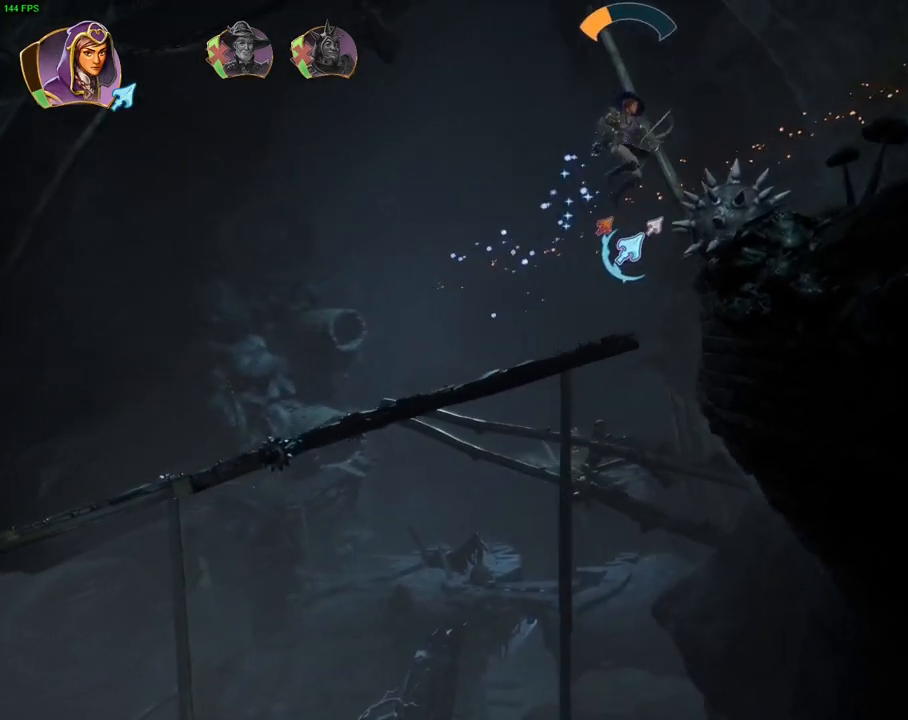
{"dt_ms": 500, "buttons": ["CROSS"], "left_stick": "right", "right_stick": "center", "events": [[150, "CROSS", "up"], [250, "CROSS", "down"]]}
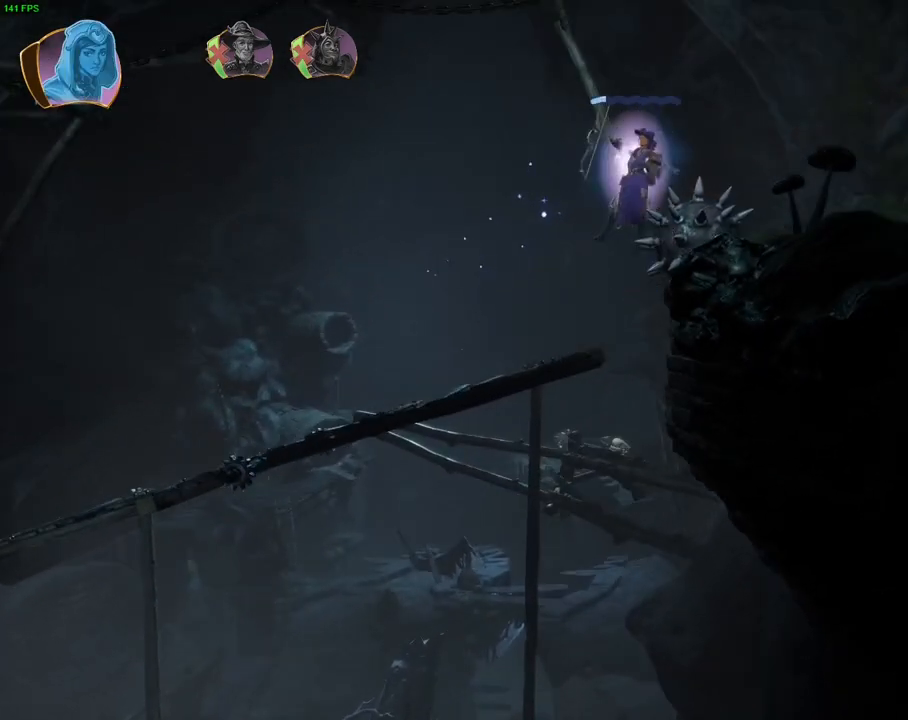
{"dt_ms": 500, "buttons": [], "left_stick": "right", "right_stick": "center", "events": [[17, "CROSS", "up"], [83, "R1", "down"], [183, "R1", "up"]]}
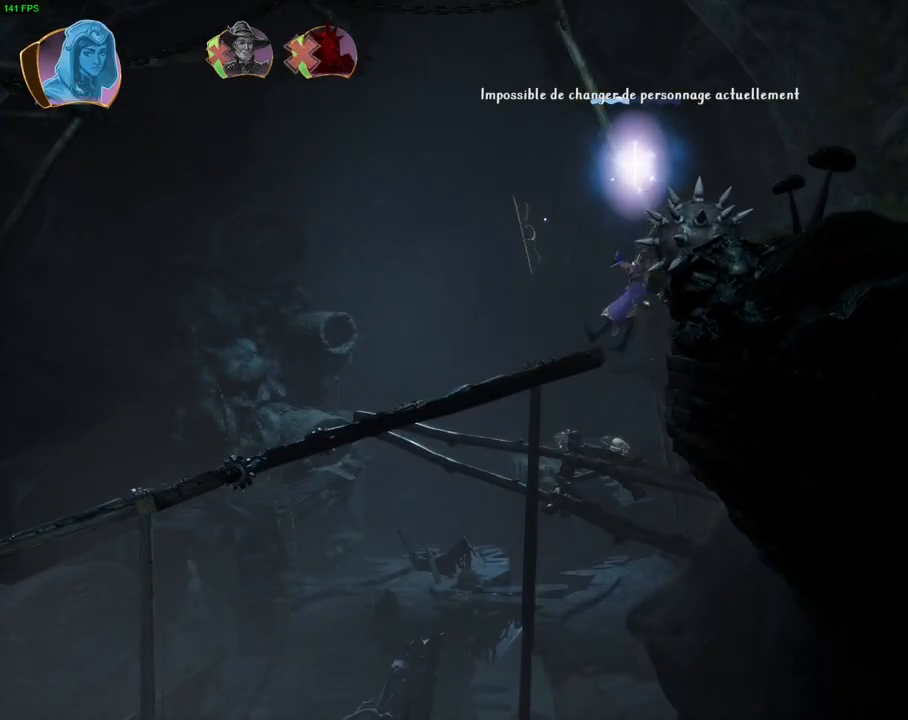
{"dt_ms": 500, "buttons": [], "left_stick": "right", "right_stick": "center", "events": []}
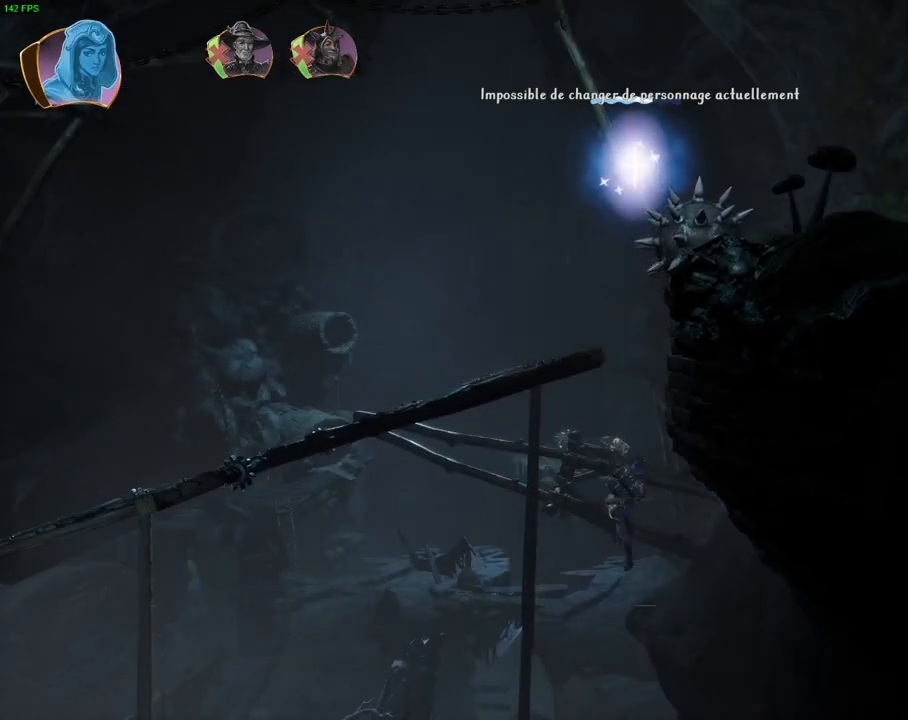
{"dt_ms": 500, "buttons": [], "left_stick": "right", "right_stick": "center", "events": []}
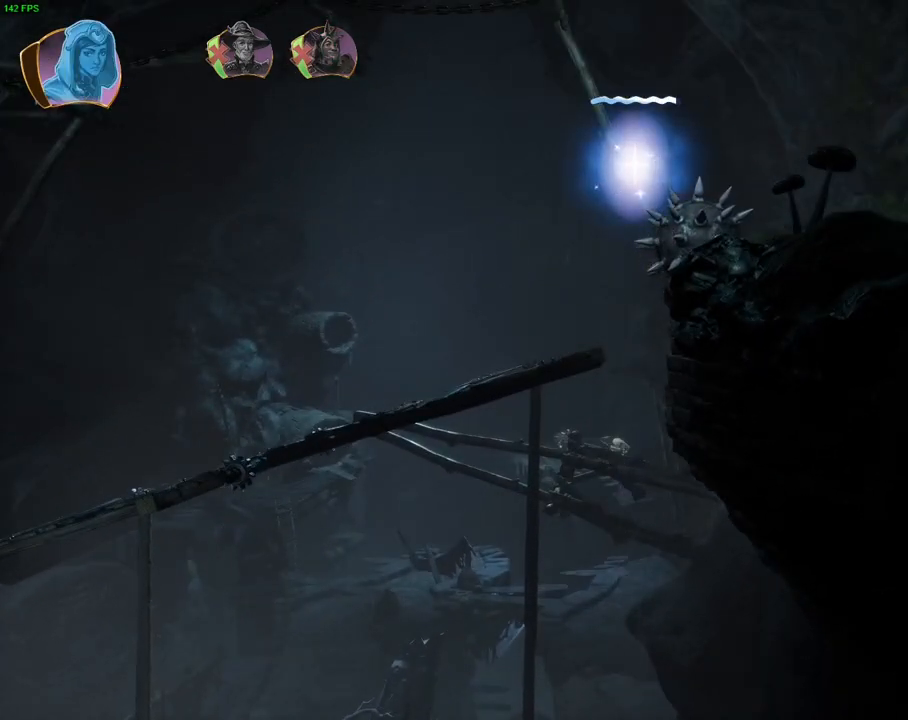
{"dt_ms": 500, "buttons": [], "left_stick": "right", "right_stick": "center", "events": []}
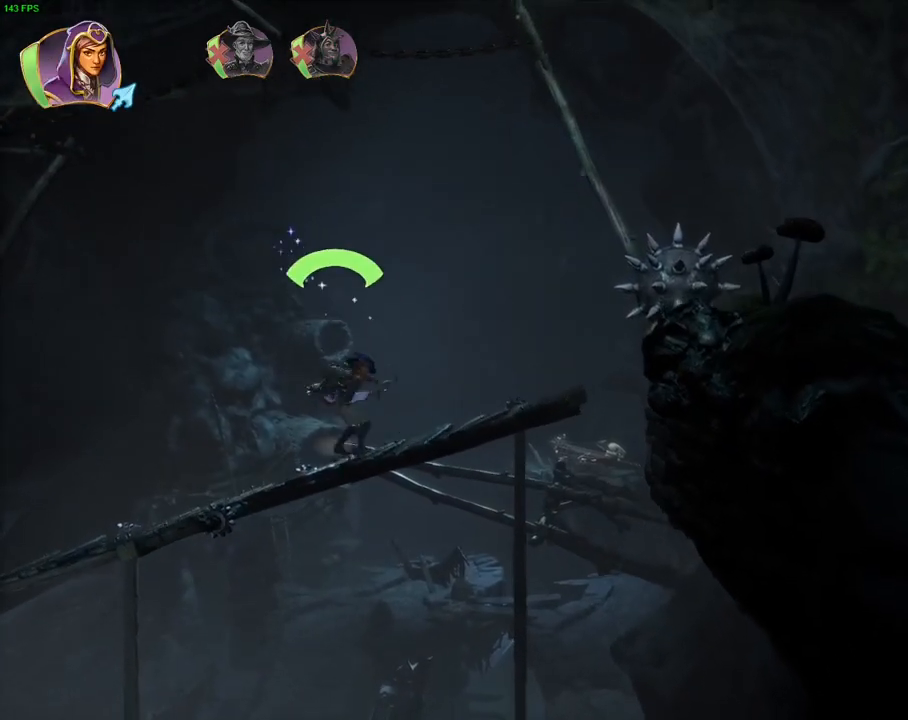
{"dt_ms": 500, "buttons": [], "left_stick": "right", "right_stick": "center", "events": []}
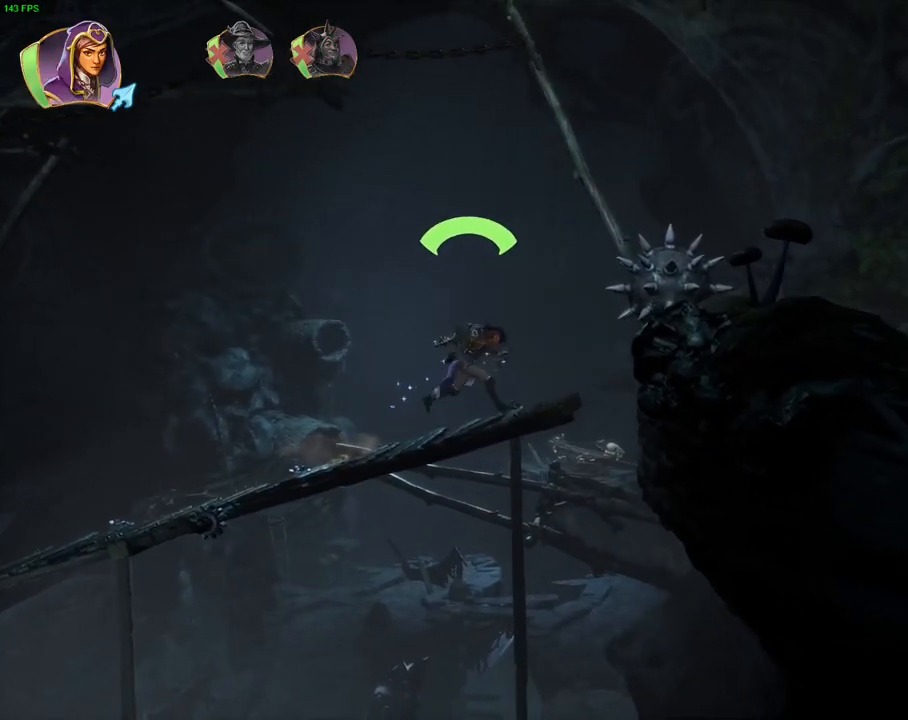
{"dt_ms": 500, "buttons": [], "left_stick": "right", "right_stick": "center", "events": [[50, "CROSS", "down"], [433, "CROSS", "up"]]}
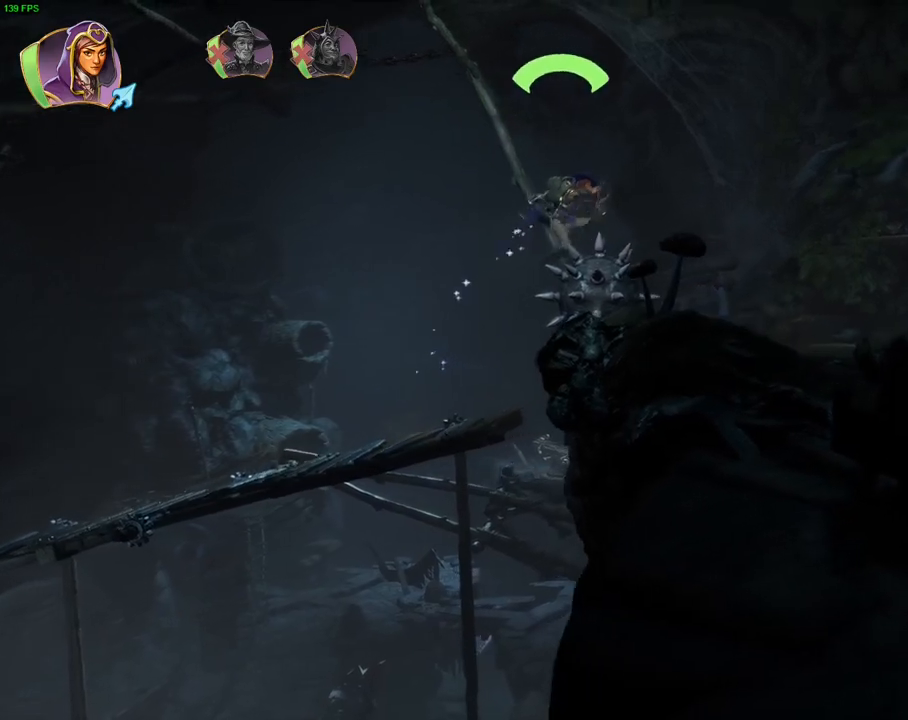
{"dt_ms": 1000, "buttons": [], "left_stick": "right", "right_stick": "center", "events": [[17, "CROSS", "down"], [300, "CROSS", "up"]]}
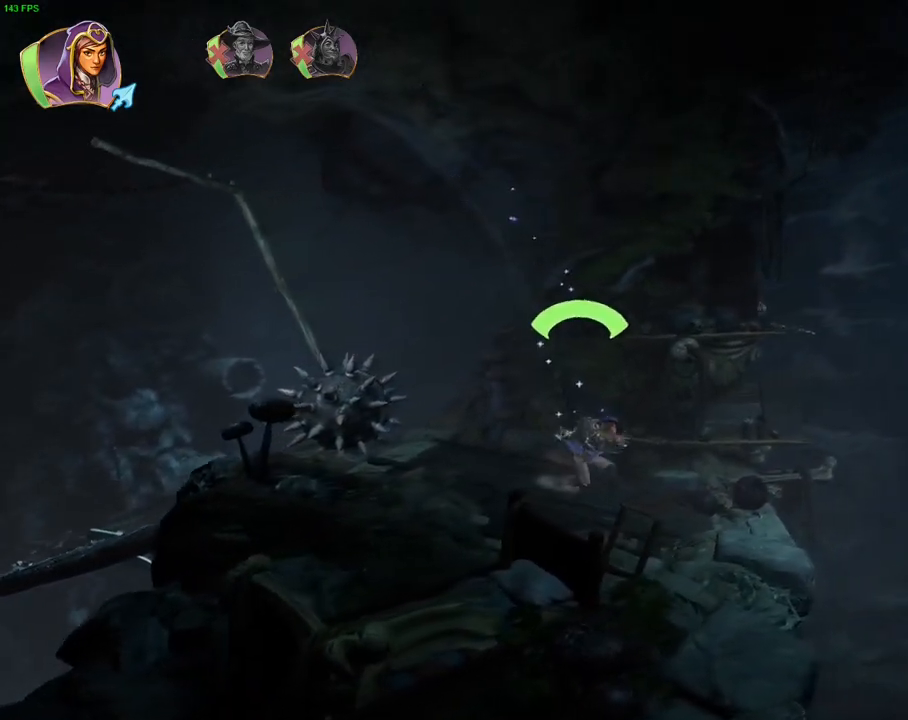
{"dt_ms": 500, "buttons": [], "left_stick": "right", "right_stick": "center", "events": []}